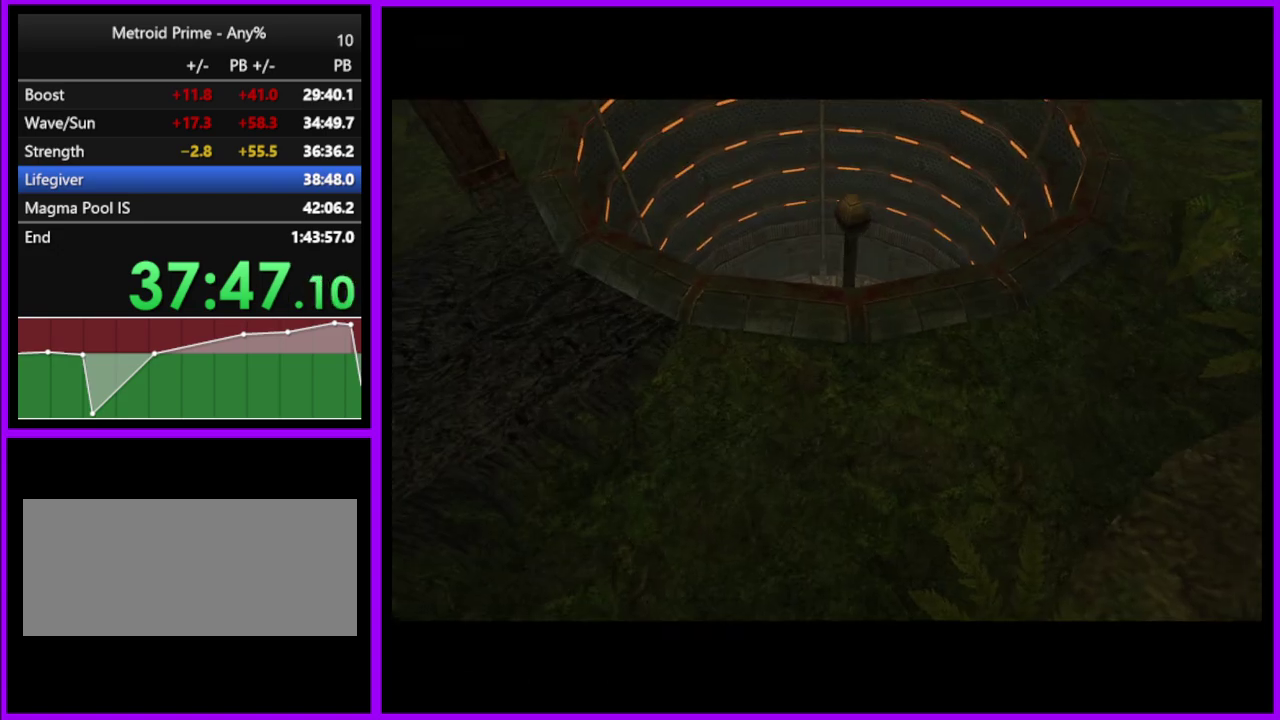
Gameplay with a controller (Nintendo layout); each line is a JSON object with the inputs held at the frame after it. "events" lists button and stick changes between this image and that frame as [ms after this image, input, new state], when the widget could be followed in between. Not read: L2 L3 R3.
{"buttons": [], "left_stick": "up", "right_stick": "center", "events": [[500, "left_stick", "up"]]}
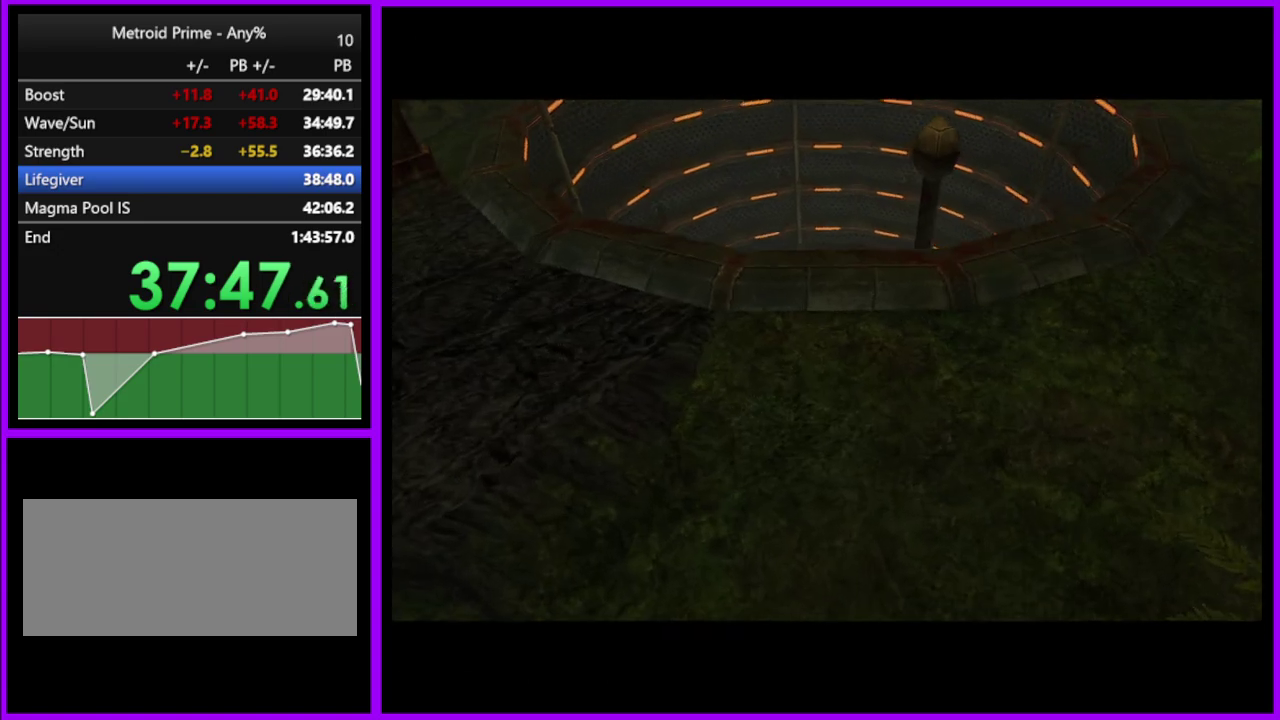
{"buttons": [], "left_stick": "up", "right_stick": "center", "events": [[150, "A", "down"], [250, "A", "up"], [350, "A", "down"], [417, "A", "up"]]}
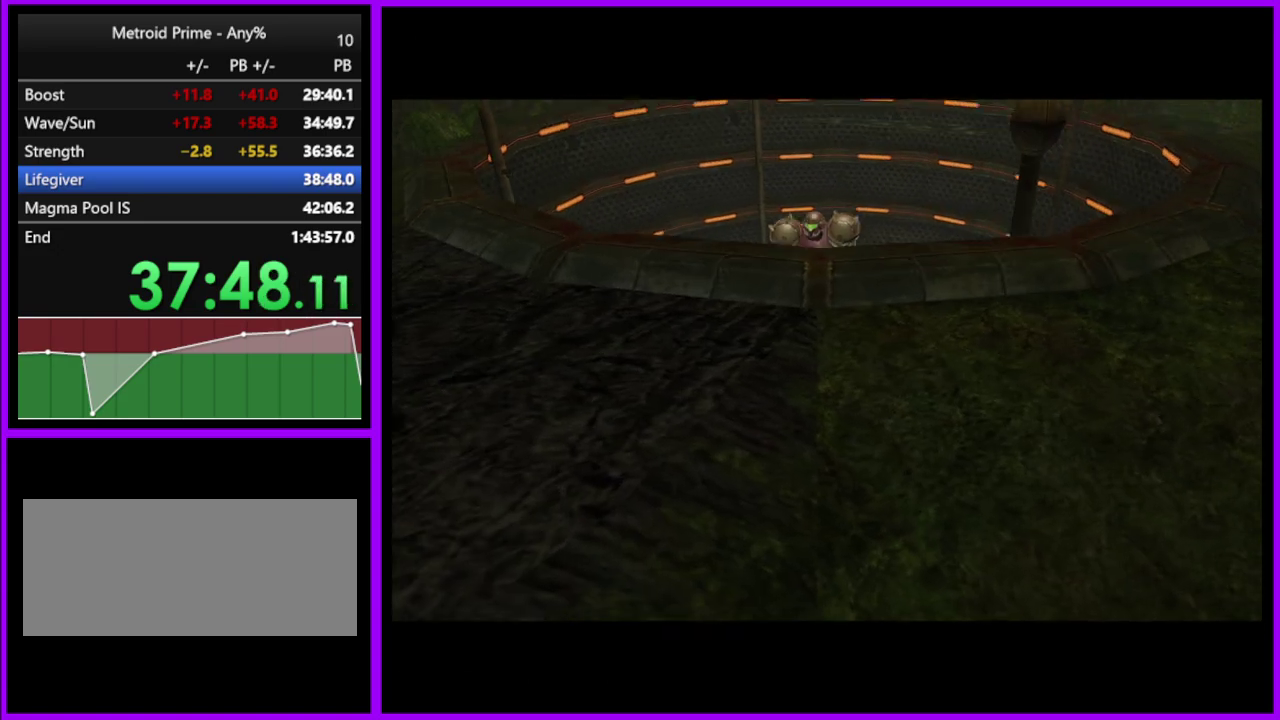
{"buttons": [], "left_stick": "up", "right_stick": "center", "events": [[17, "A", "down"], [67, "left_stick", "center"], [83, "A", "up"], [233, "A", "down"], [300, "A", "up"], [400, "A", "down"], [417, "left_stick", "up"], [483, "A", "up"]]}
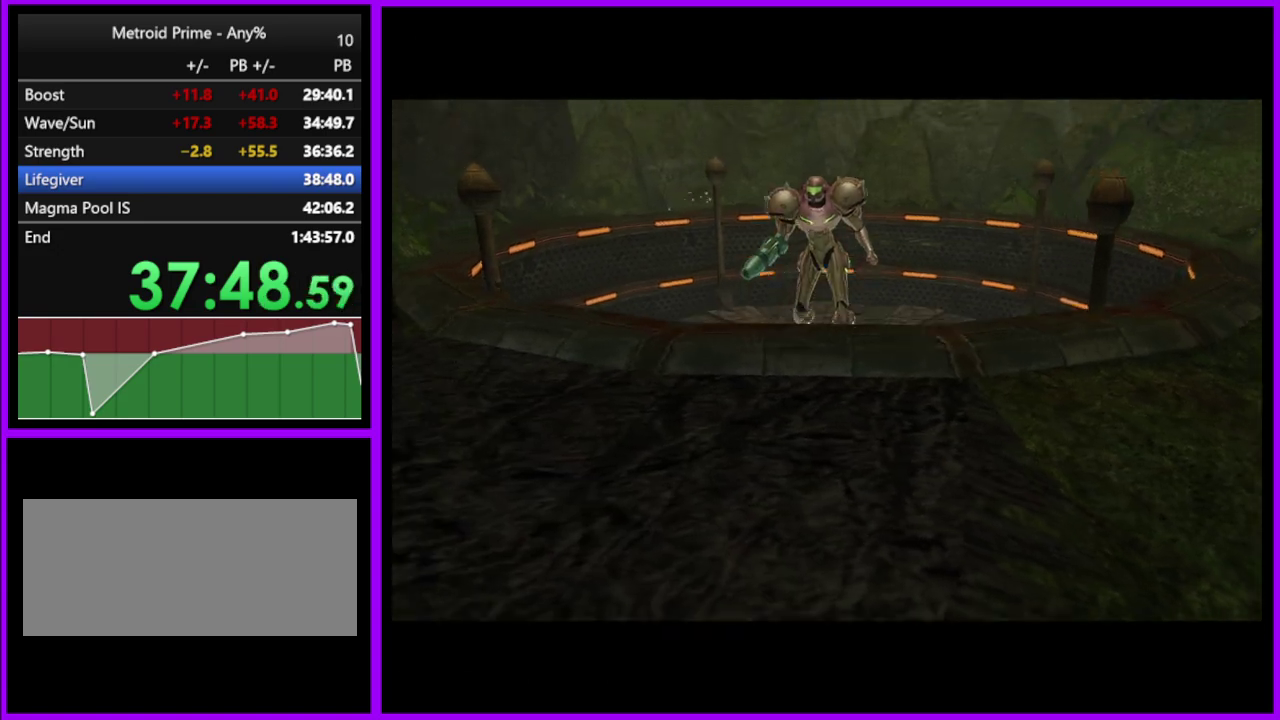
{"buttons": [], "left_stick": "up", "right_stick": "center", "events": [[67, "A", "down"], [150, "A", "up"], [250, "A", "down"], [317, "A", "up"], [400, "A", "down"], [467, "A", "up"]]}
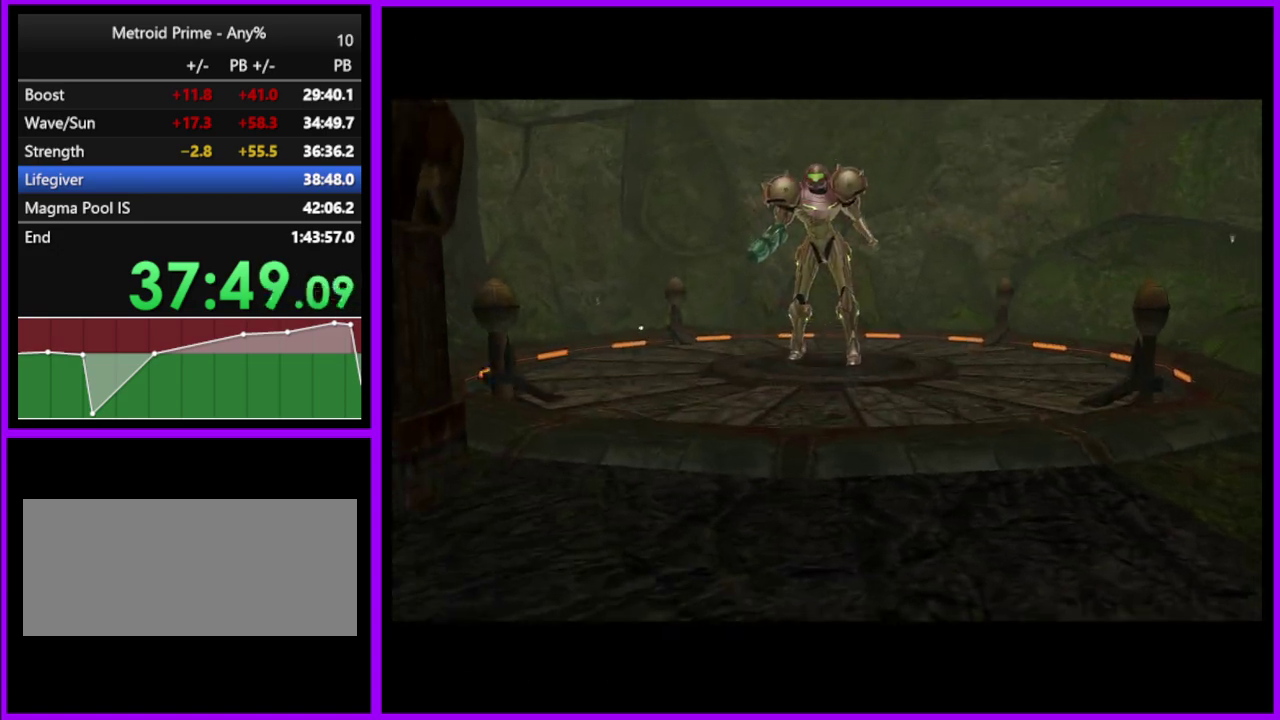
{"buttons": [], "left_stick": "up", "right_stick": "center", "events": [[83, "A", "down"], [150, "A", "up"], [250, "A", "down"], [317, "A", "up"], [417, "A", "down"], [483, "A", "up"]]}
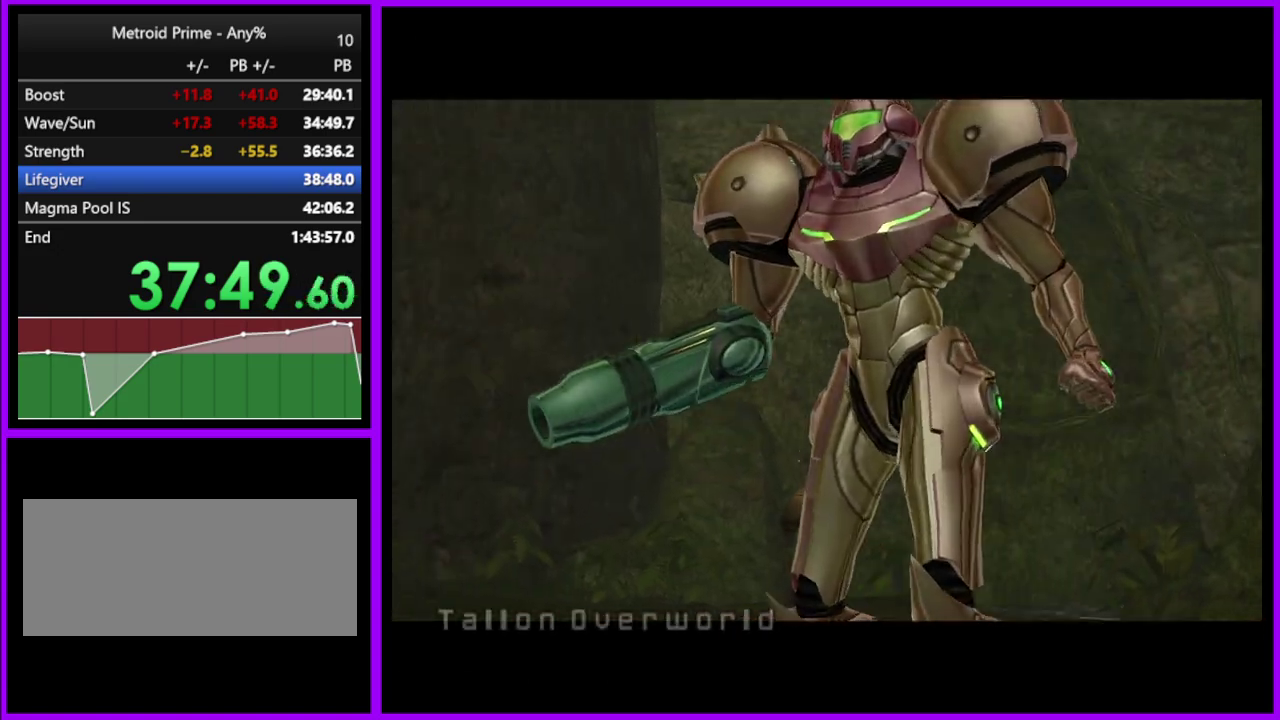
{"buttons": [], "left_stick": "up", "right_stick": "center", "events": [[83, "A", "down"], [150, "A", "up"], [250, "A", "down"], [317, "A", "up"], [417, "A", "down"], [483, "A", "up"]]}
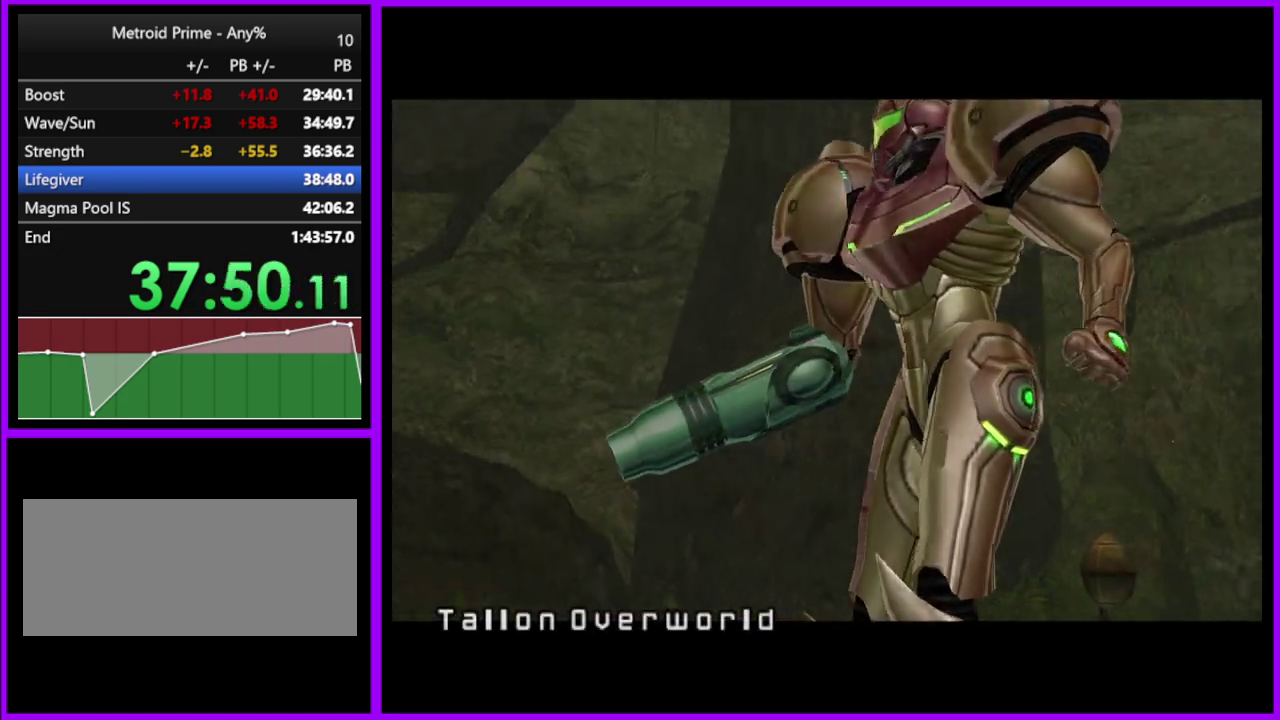
{"buttons": [], "left_stick": "up", "right_stick": "center", "events": [[83, "A", "down"], [133, "A", "up"], [250, "A", "down"], [300, "A", "up"], [400, "A", "down"], [467, "A", "up"]]}
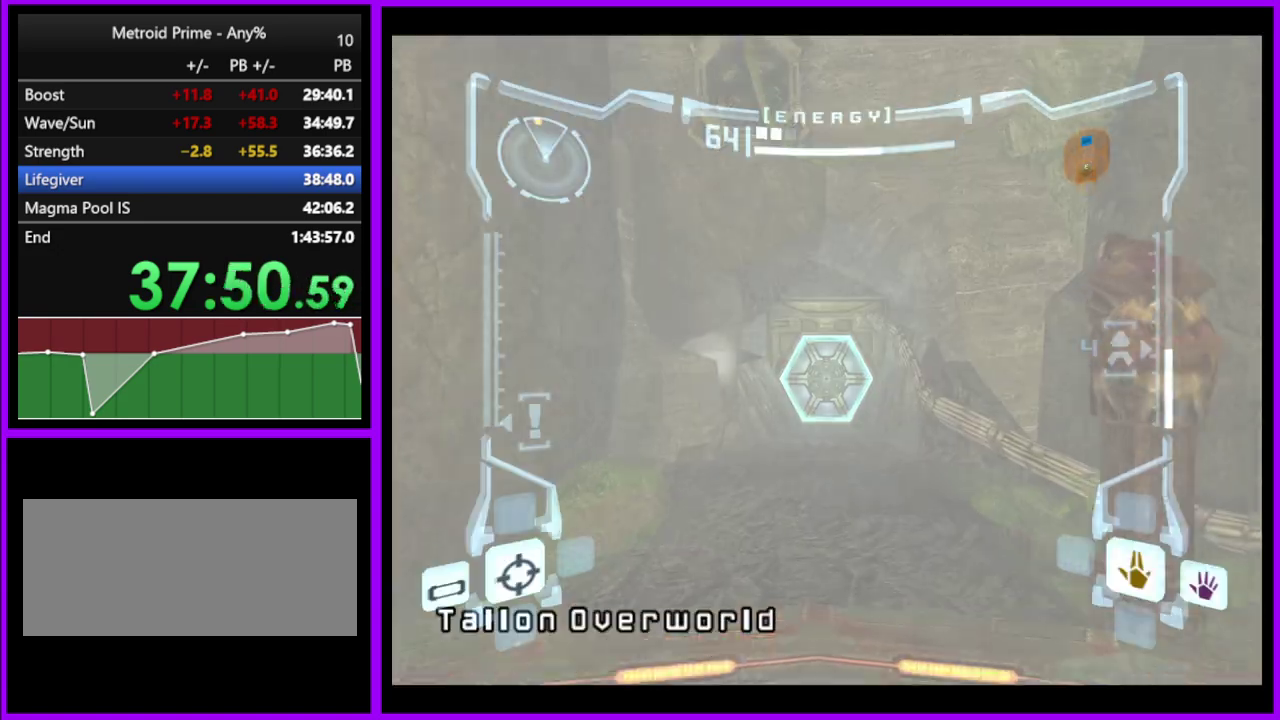
{"buttons": [], "left_stick": "up", "right_stick": "center", "events": [[67, "A", "down"], [133, "A", "up"], [233, "A", "down"], [300, "A", "up"], [367, "A", "down"], [433, "A", "up"]]}
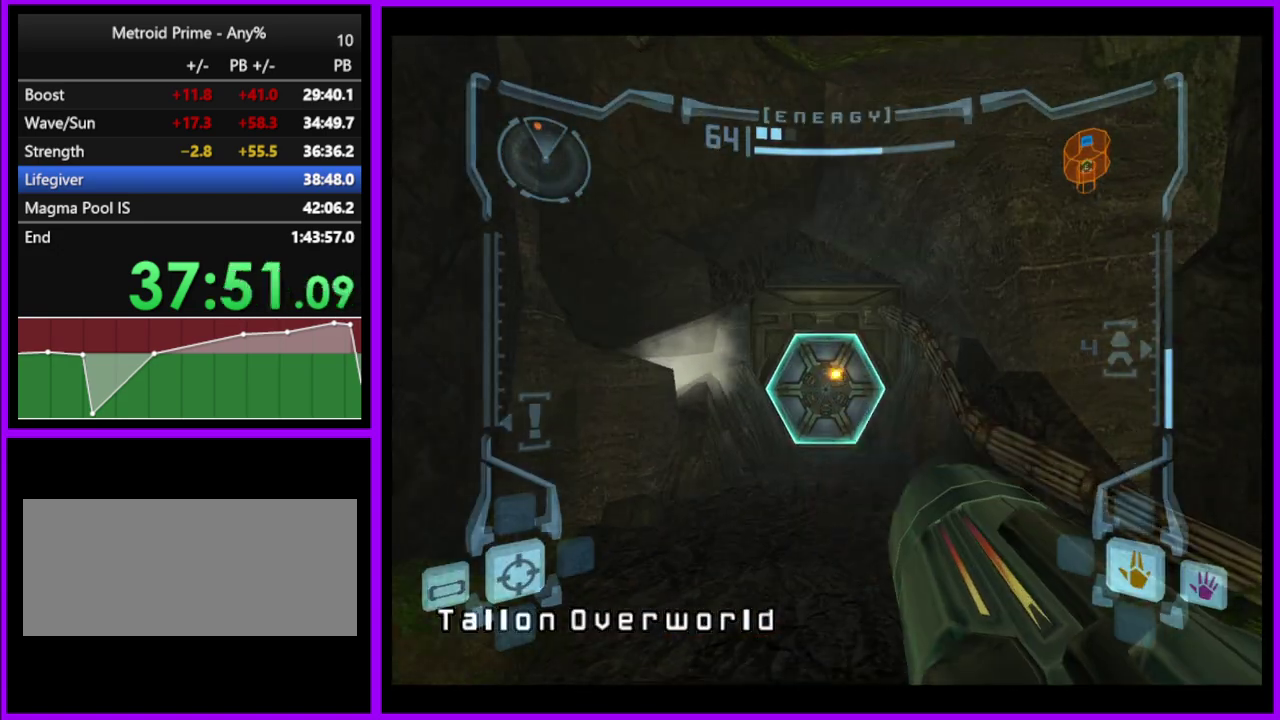
{"buttons": [], "left_stick": "up", "right_stick": "center", "events": [[183, "X", "down"], [267, "X", "up"]]}
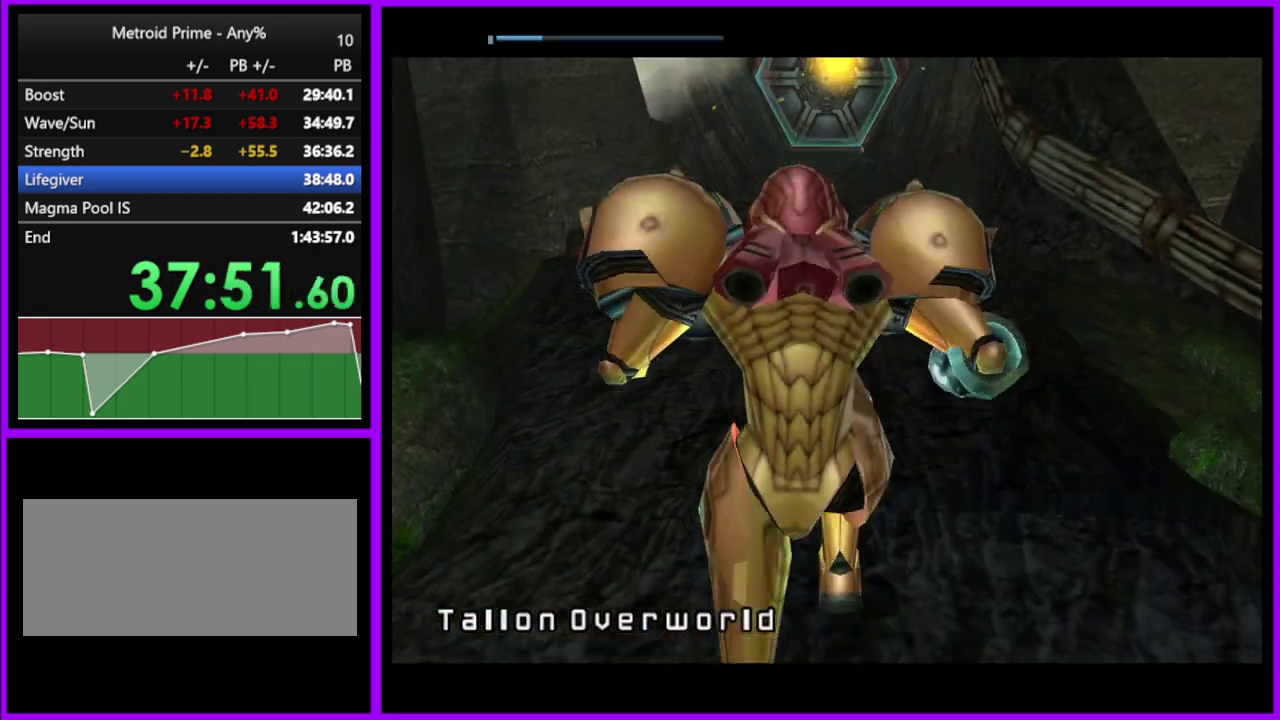
{"buttons": ["B"], "left_stick": "up", "right_stick": "center", "events": [[83, "B", "down"]]}
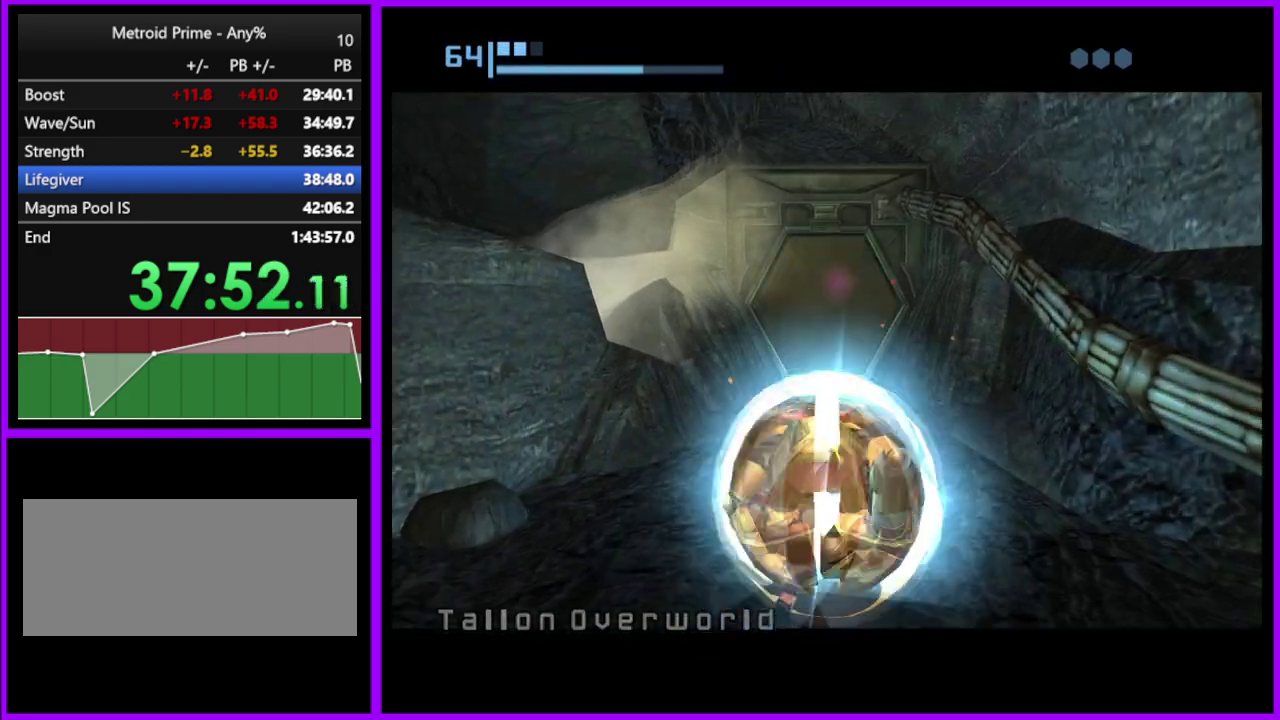
{"buttons": ["B"], "left_stick": "up", "right_stick": "center", "events": []}
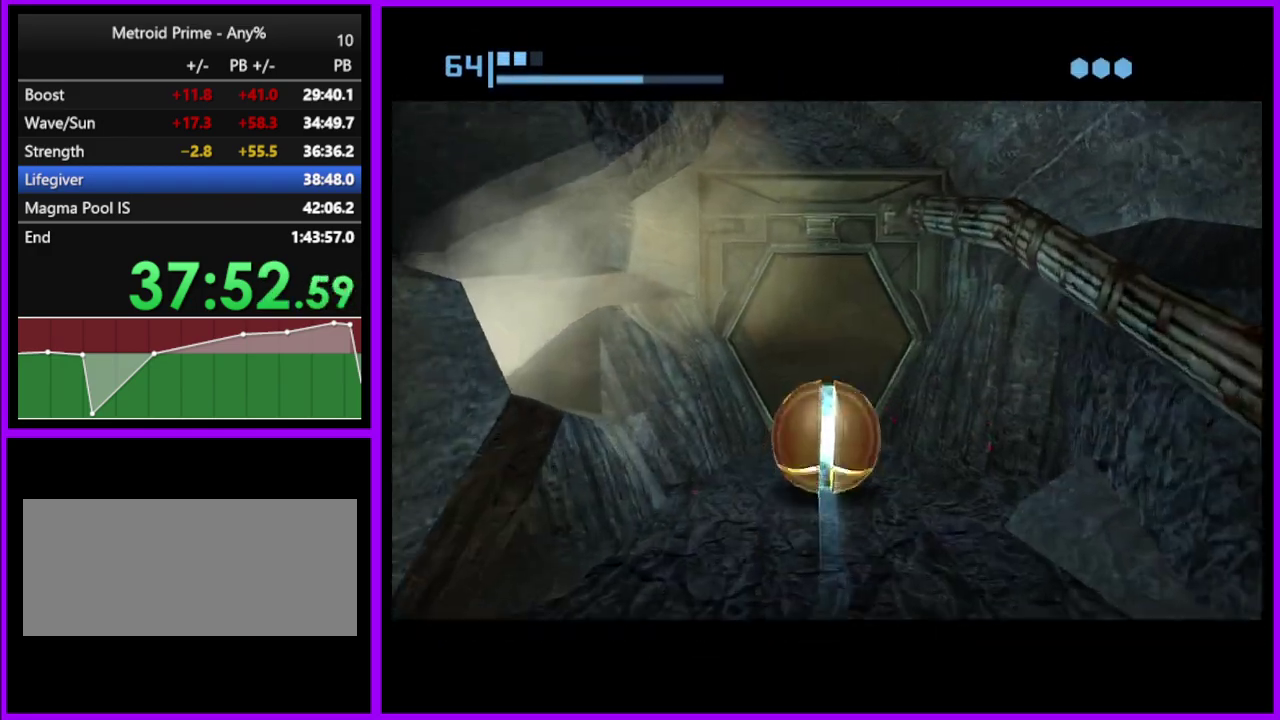
{"buttons": ["B"], "left_stick": "up-left", "right_stick": "center", "events": [[100, "B", "up"], [200, "B", "down"], [400, "left_stick", "up-left"]]}
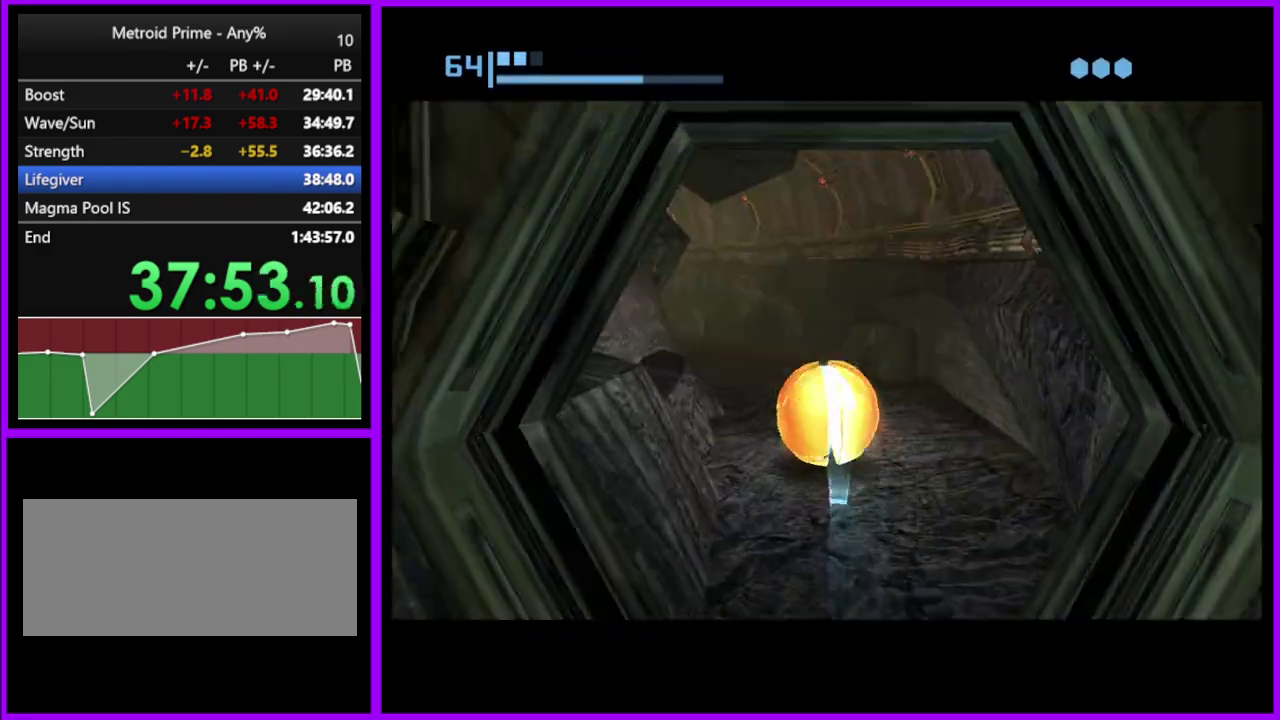
{"buttons": ["B"], "left_stick": "left", "right_stick": "center", "events": [[100, "left_stick", "up"], [150, "B", "up"], [283, "B", "down"], [333, "left_stick", "up-left"], [417, "left_stick", "left"]]}
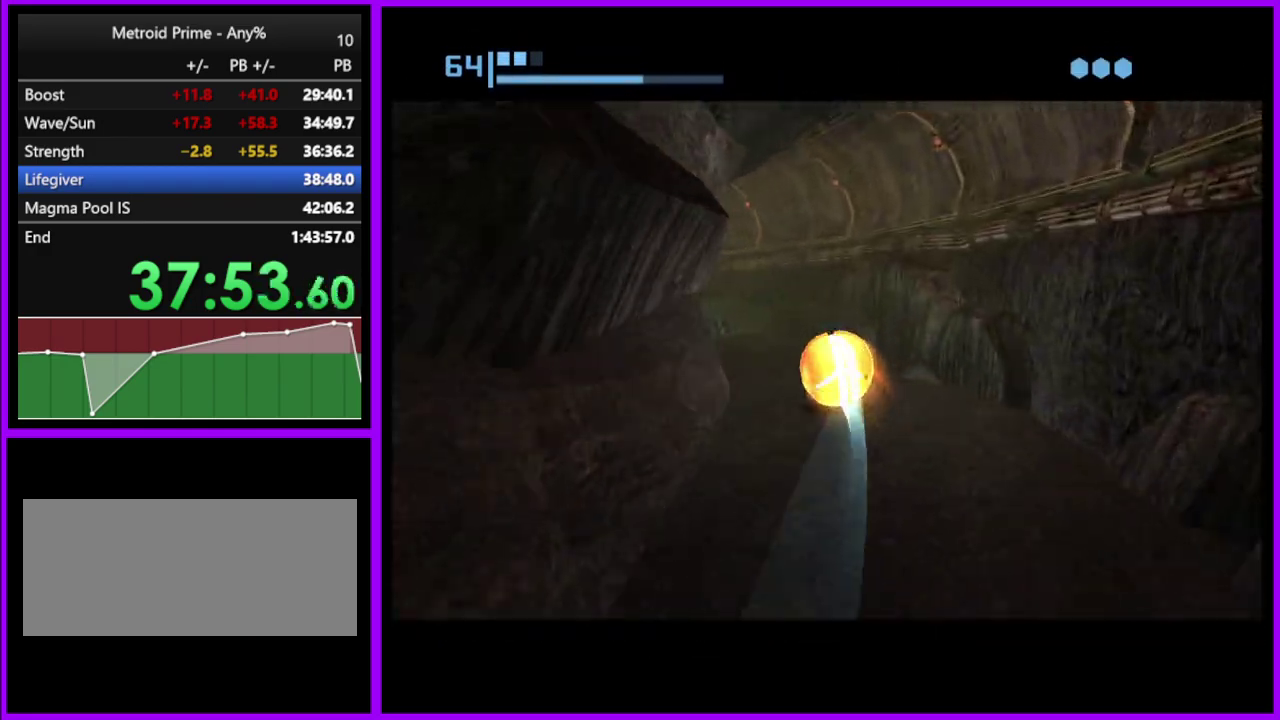
{"buttons": ["B"], "left_stick": "up-left", "right_stick": "center", "events": [[233, "B", "up"], [250, "left_stick", "up"], [350, "B", "down"], [433, "left_stick", "up-left"]]}
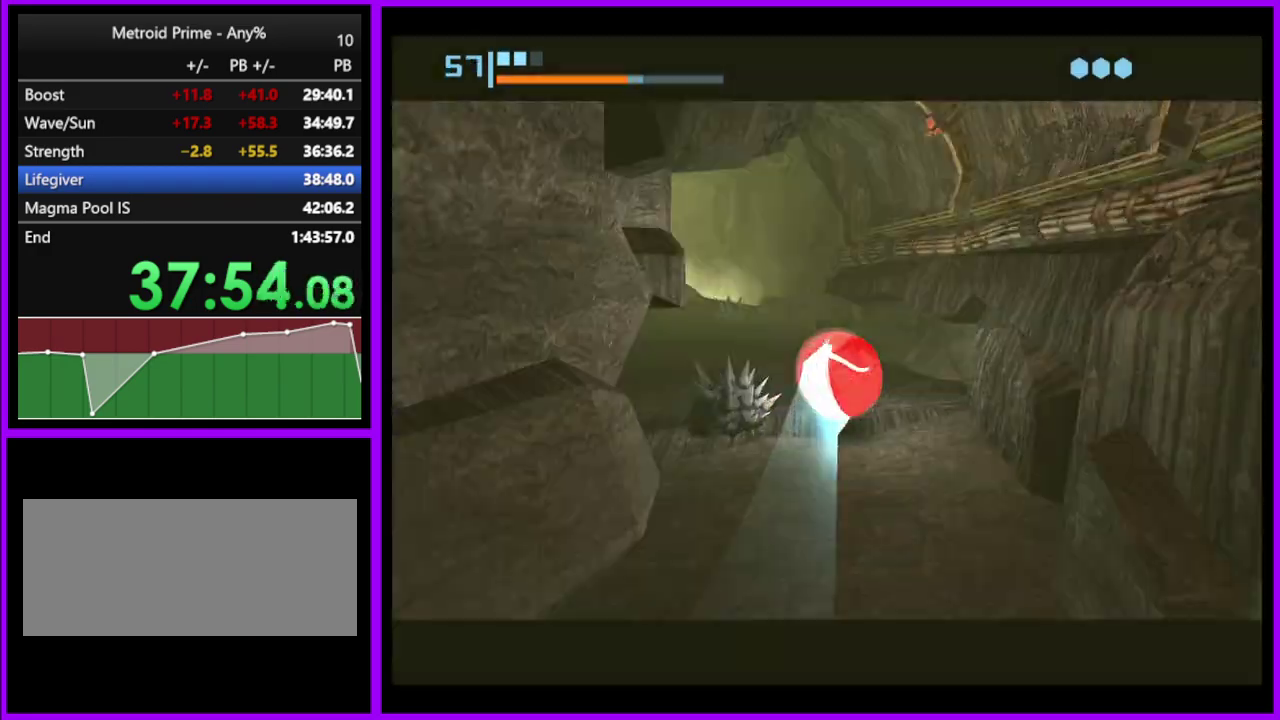
{"buttons": ["B"], "left_stick": "left", "right_stick": "center", "events": [[83, "left_stick", "left"], [183, "left_stick", "up"], [283, "left_stick", "up-left"], [333, "left_stick", "left"]]}
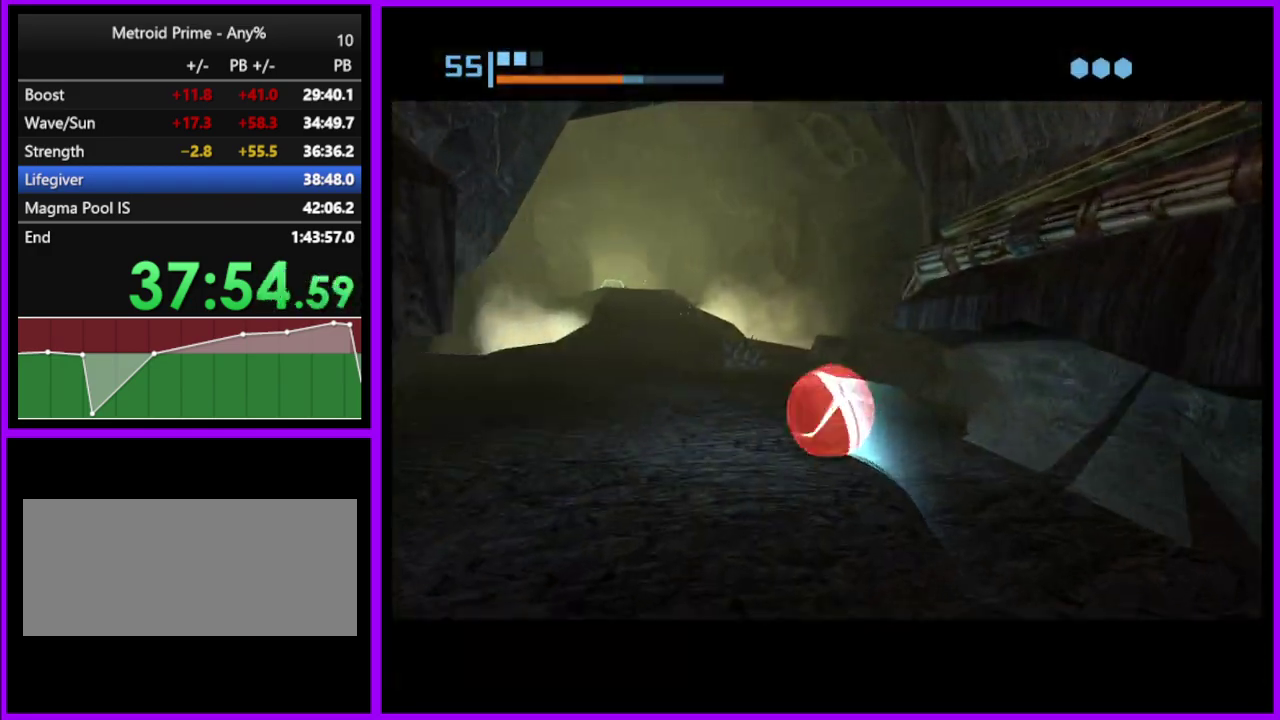
{"buttons": ["B"], "left_stick": "up", "right_stick": "center", "events": [[17, "B", "up"], [183, "B", "down"], [300, "left_stick", "up-left"], [367, "left_stick", "up"]]}
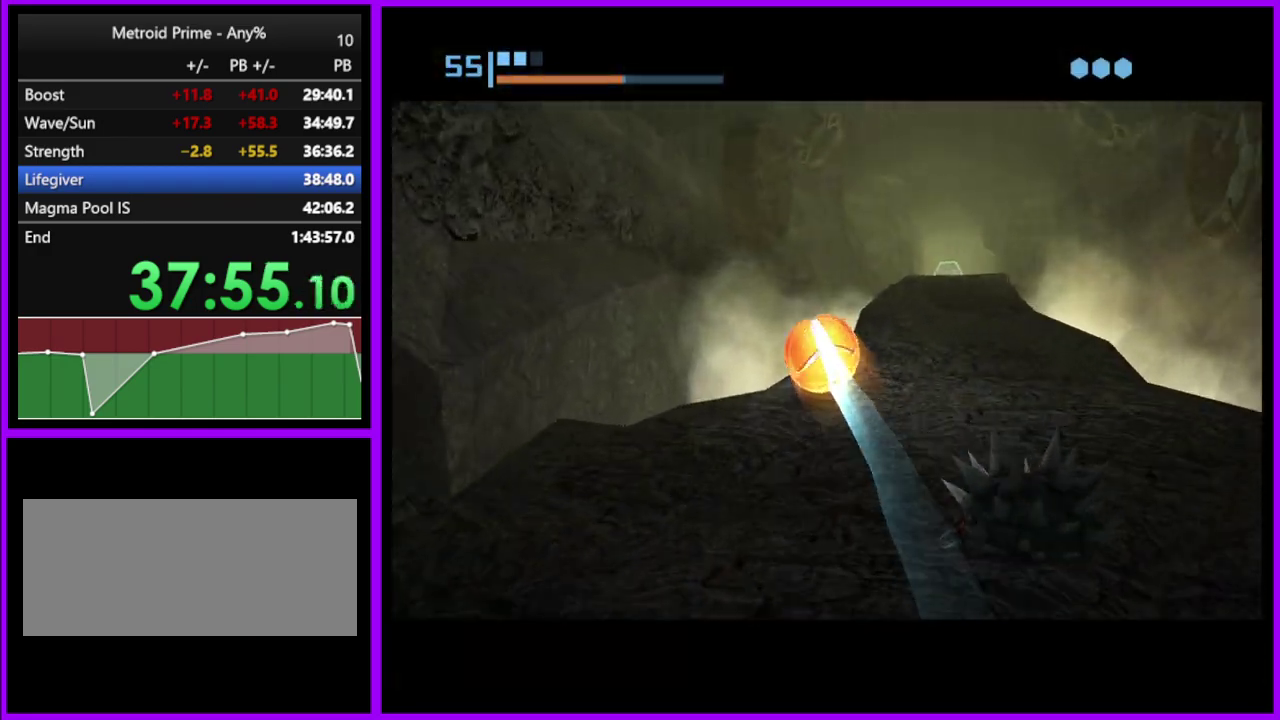
{"buttons": [], "left_stick": "right", "right_stick": "center", "events": [[50, "B", "up"], [50, "left_stick", "up-right"], [150, "X", "down"], [233, "X", "up"], [300, "left_stick", "right"]]}
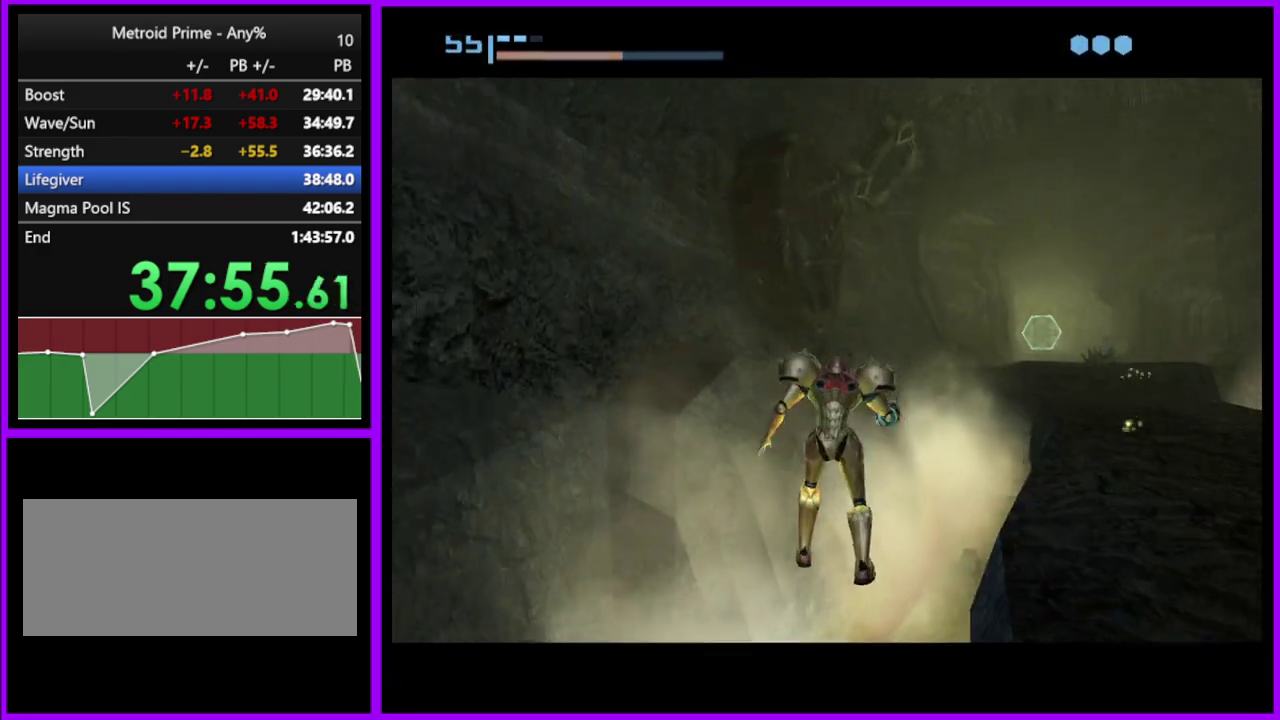
{"buttons": [], "left_stick": "right", "right_stick": "center", "events": []}
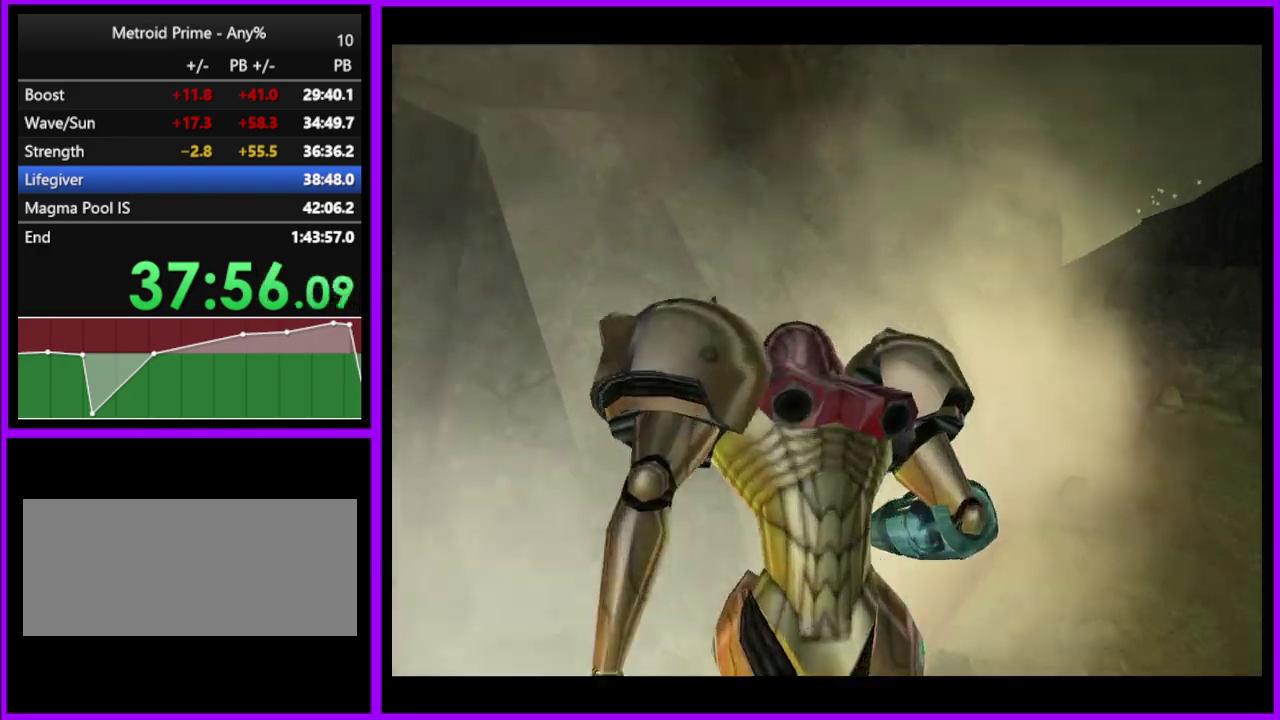
{"buttons": [], "left_stick": "right", "right_stick": "center", "events": []}
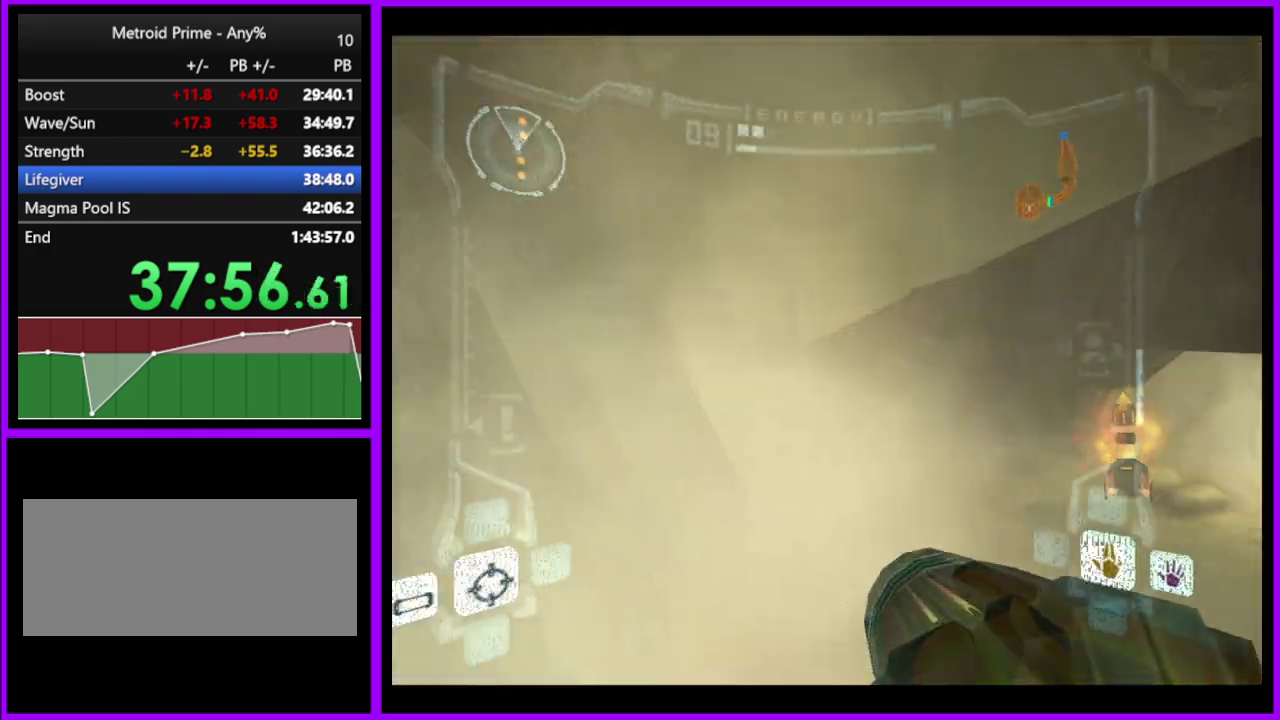
{"buttons": ["L1"], "left_stick": "up-right", "right_stick": "center", "events": [[50, "L1", "down"], [50, "left_stick", "up-right"], [217, "left_stick", "right"], [300, "left_stick", "up-right"]]}
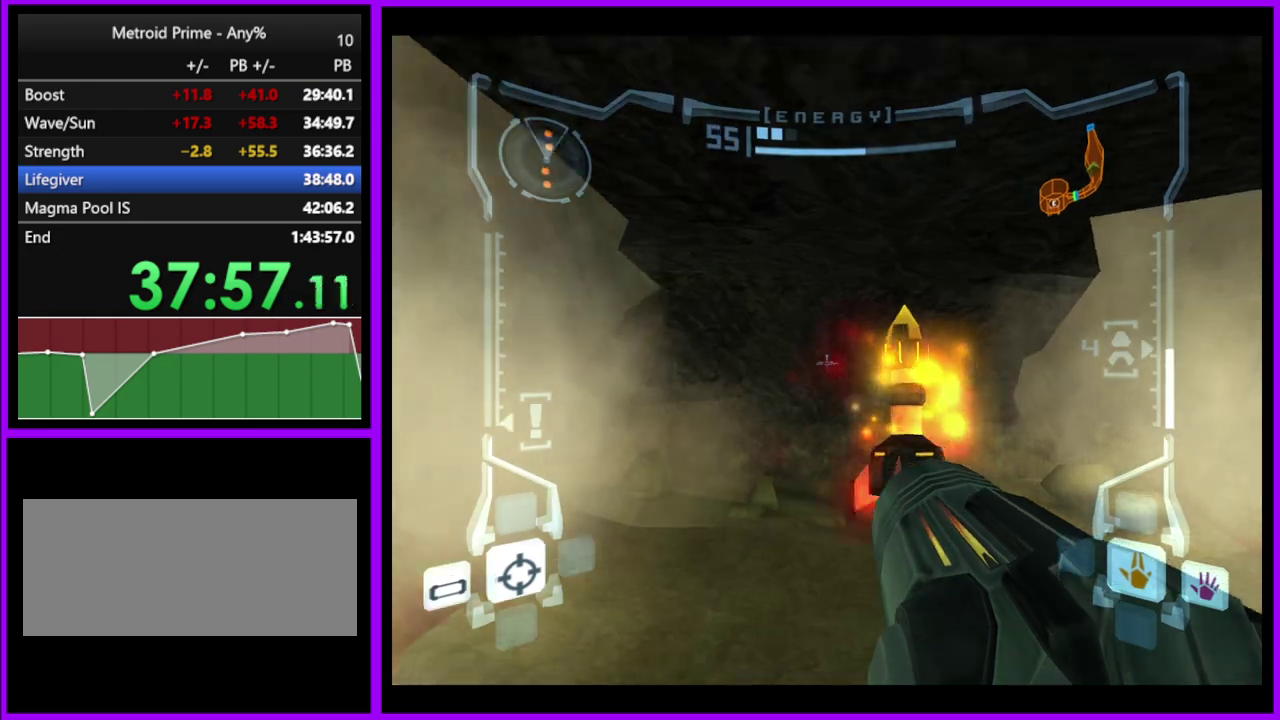
{"buttons": [], "left_stick": "center", "right_stick": "center", "events": [[217, "left_stick", "up"], [433, "L1", "up"], [433, "left_stick", "center"]]}
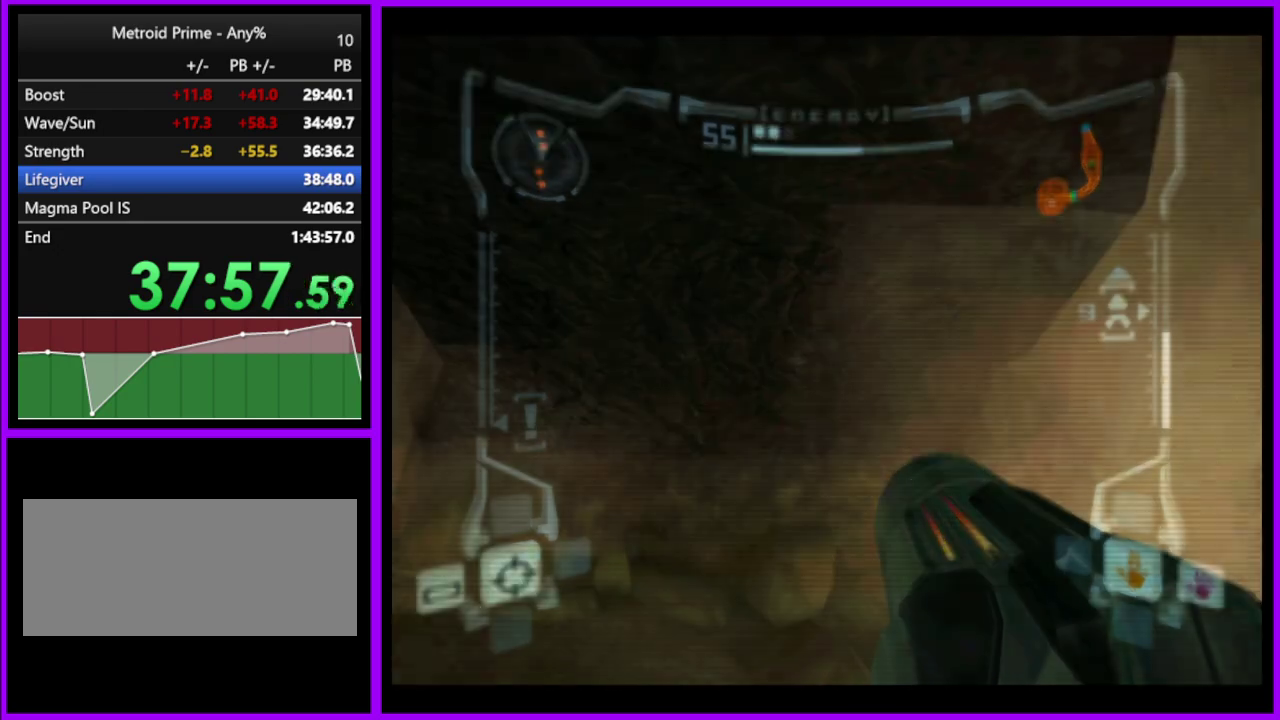
{"buttons": [], "left_stick": "center", "right_stick": "center", "events": [[83, "A", "down"], [167, "A", "up"], [250, "A", "down"], [317, "A", "up"], [417, "A", "down"], [483, "A", "up"]]}
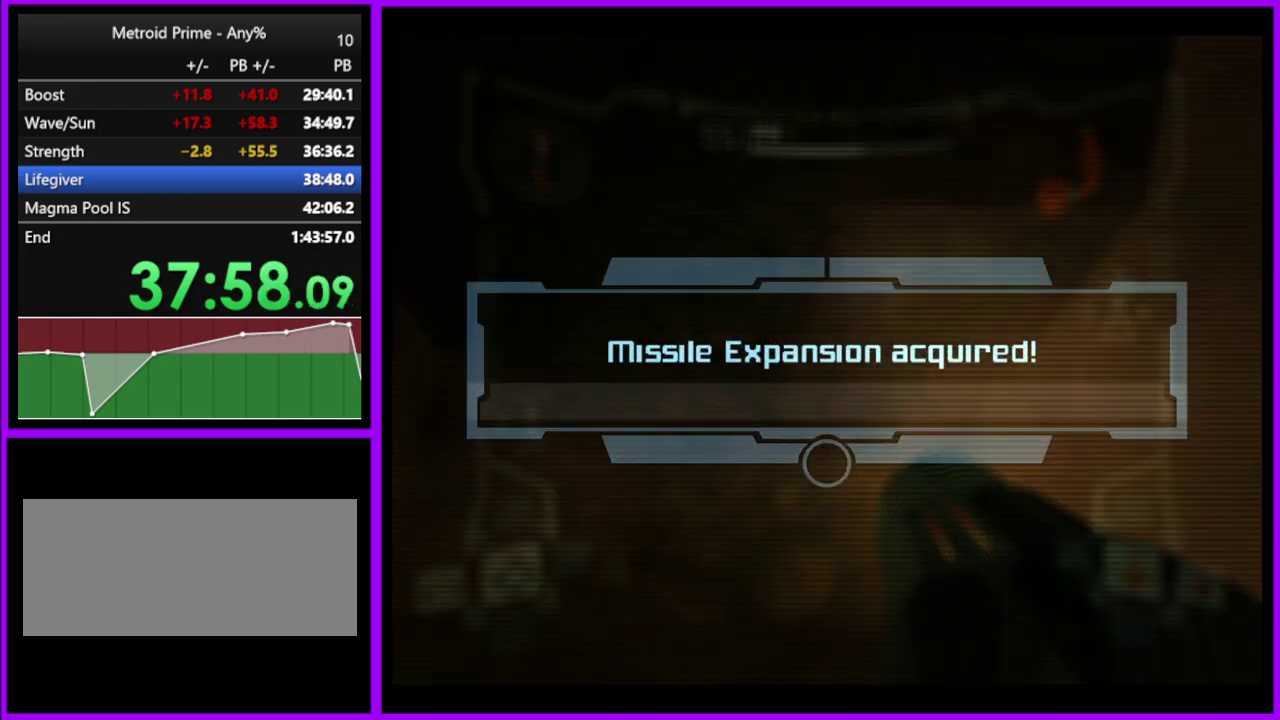
{"buttons": [], "left_stick": "center", "right_stick": "center", "events": [[83, "A", "down"], [150, "A", "up"], [233, "A", "down"], [300, "A", "up"], [400, "A", "down"], [467, "A", "up"]]}
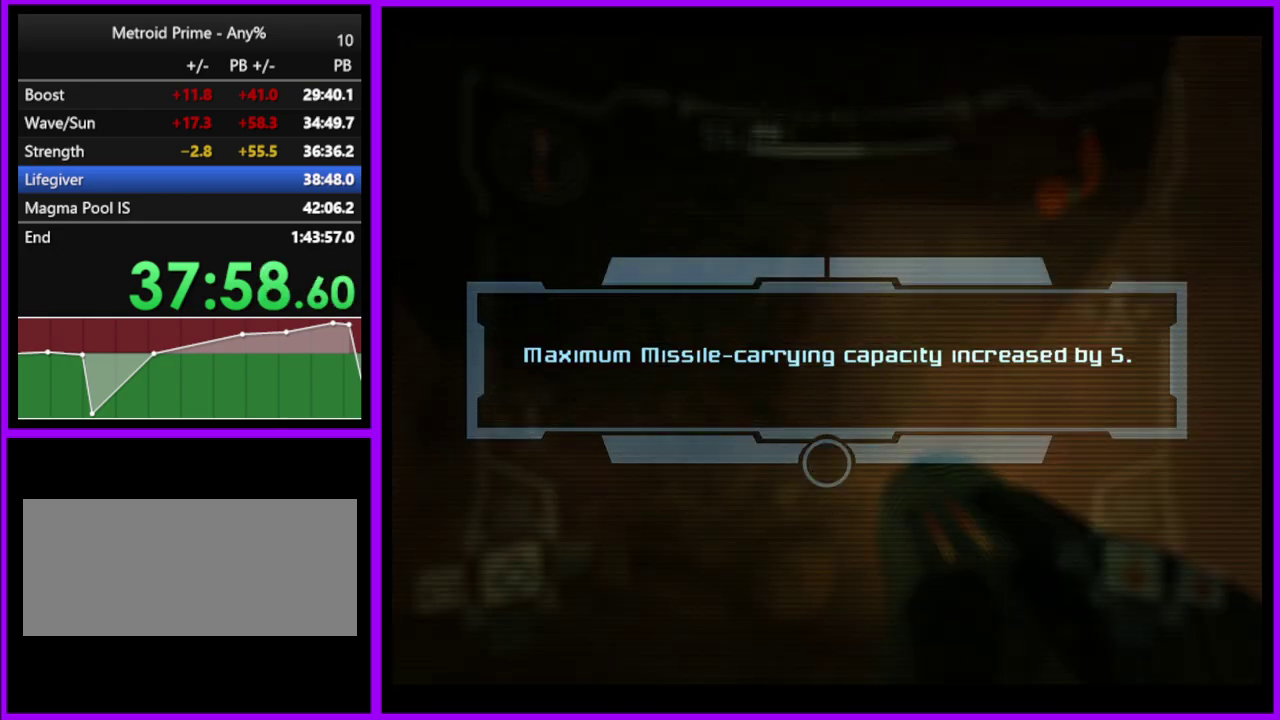
{"buttons": [], "left_stick": "center", "right_stick": "center", "events": [[50, "A", "down"], [117, "A", "up"], [217, "A", "down"], [283, "A", "up"], [383, "A", "down"], [433, "A", "up"]]}
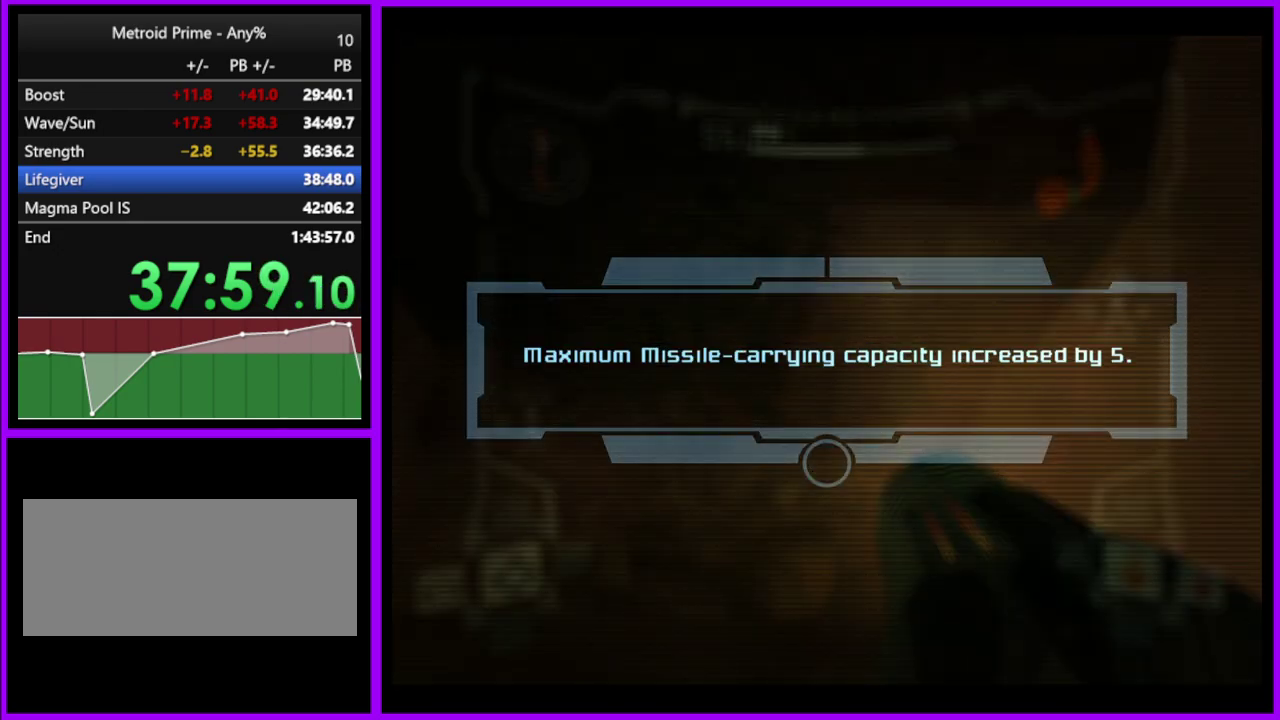
{"buttons": [], "left_stick": "center", "right_stick": "center", "events": [[50, "A", "down"], [117, "A", "up"], [217, "A", "down"], [283, "A", "up"]]}
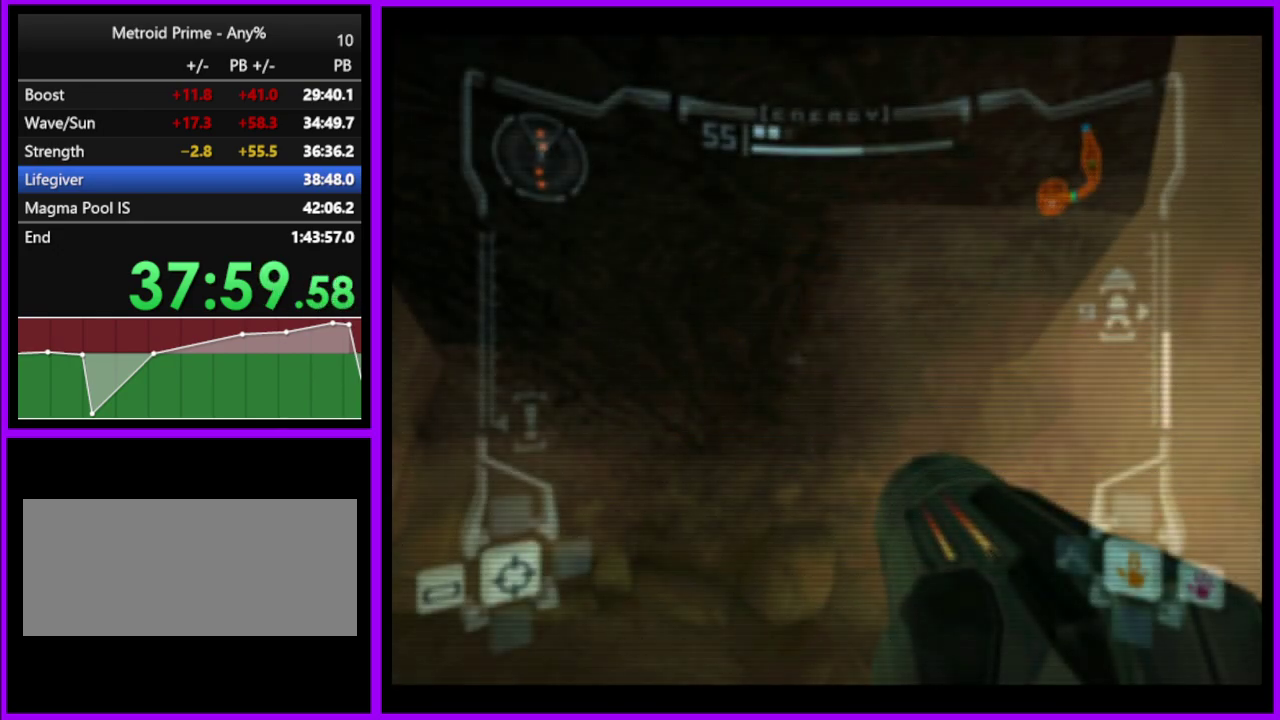
{"buttons": ["L1"], "left_stick": "right", "right_stick": "center", "events": [[300, "L1", "down"], [333, "left_stick", "right"]]}
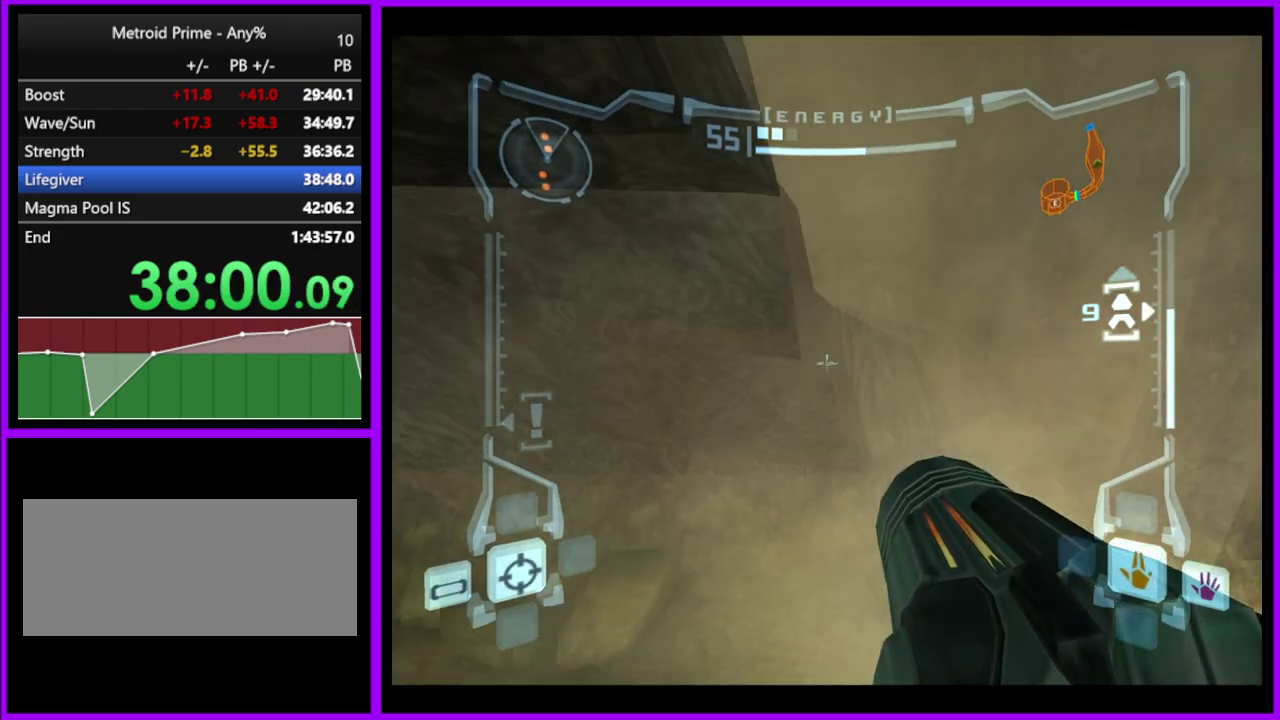
{"buttons": [], "left_stick": "up-left", "right_stick": "center", "events": [[83, "left_stick", "up-right"], [200, "B", "down"], [283, "B", "up"], [317, "left_stick", "up"], [383, "L1", "up"], [500, "left_stick", "up-left"]]}